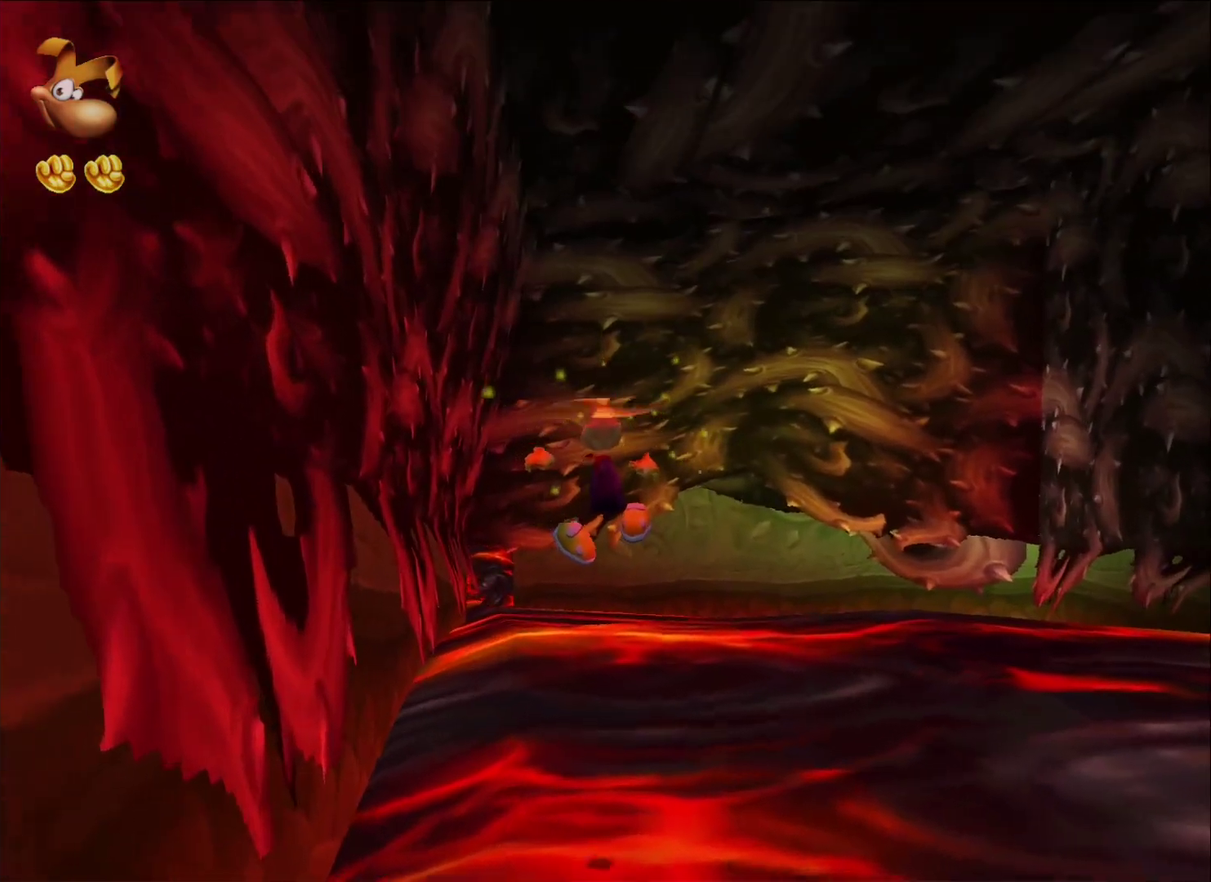
Gameplay with a controller (Xbox layout); each line is a JSON object with the inputs held at the frame after it. "button_events" lists button changes between this image and that frame as [ms after this image, input, new state], when the widget could be followed in between (sticks are given only as held states).
{"buttons": ["A", "R2"], "left_stick": "up-left", "right_stick": "center", "button_events": [[117, "A", "down"], [217, "A", "up"], [500, "A", "down"]]}
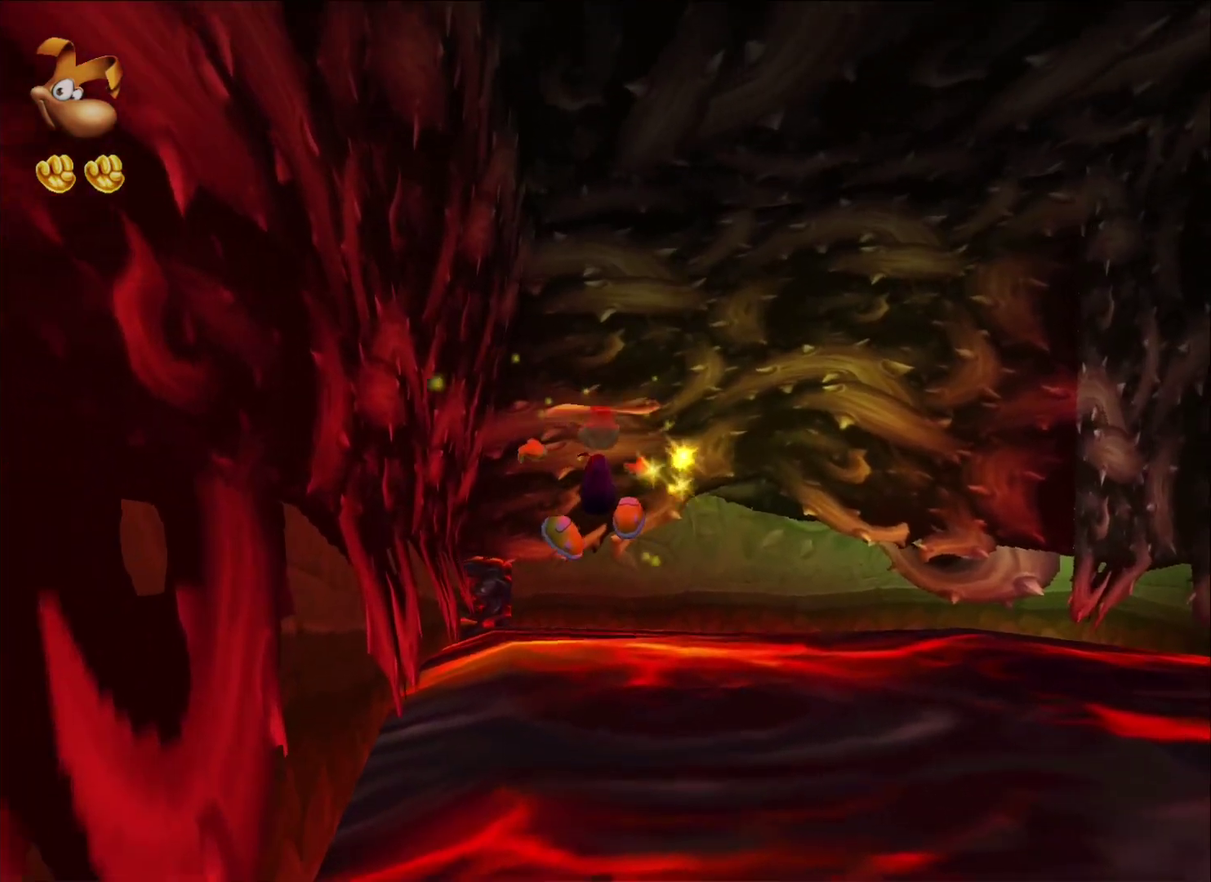
{"buttons": ["R2"], "left_stick": "up-left", "right_stick": "center", "button_events": [[100, "A", "up"], [300, "A", "down"], [400, "A", "up"]]}
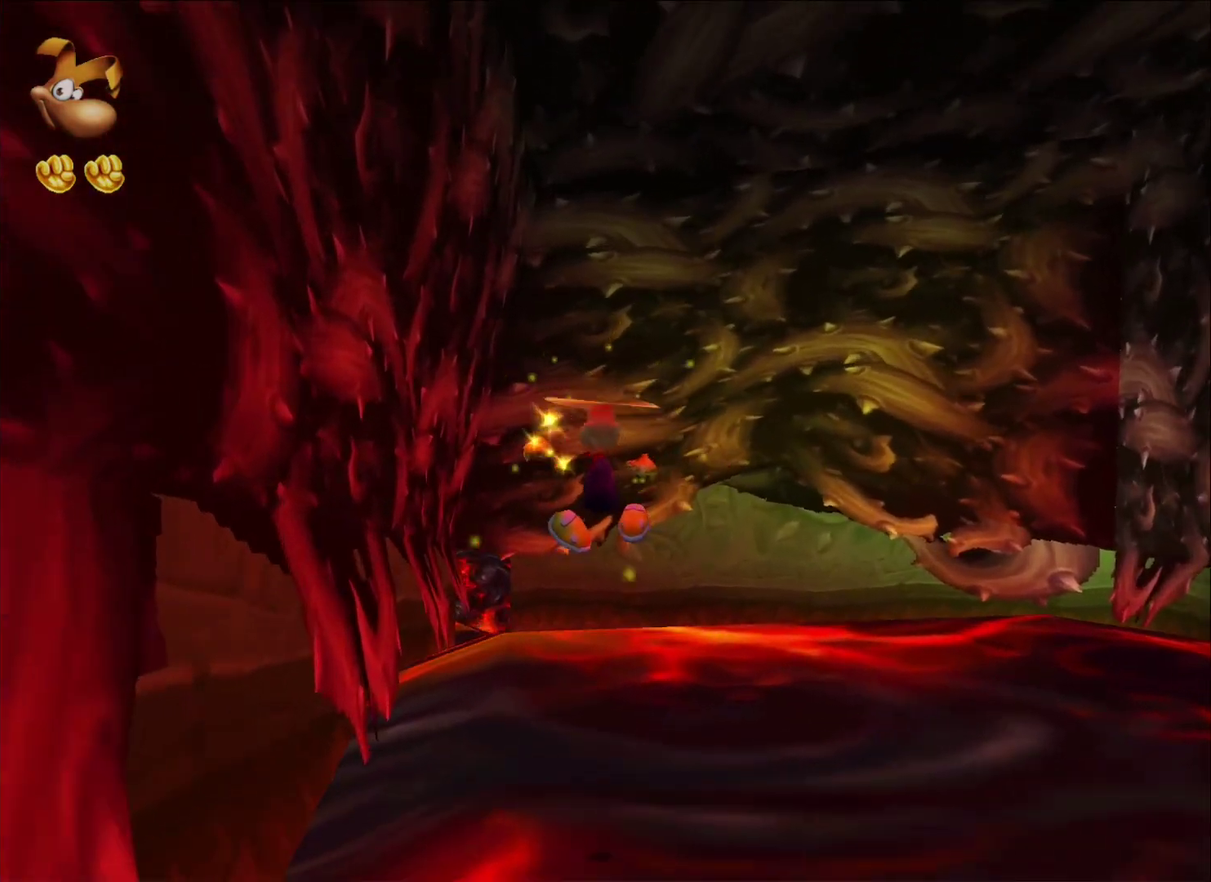
{"buttons": ["A", "R2"], "left_stick": "up-left", "right_stick": "center", "button_events": [[183, "A", "down"], [300, "A", "up"], [467, "A", "down"]]}
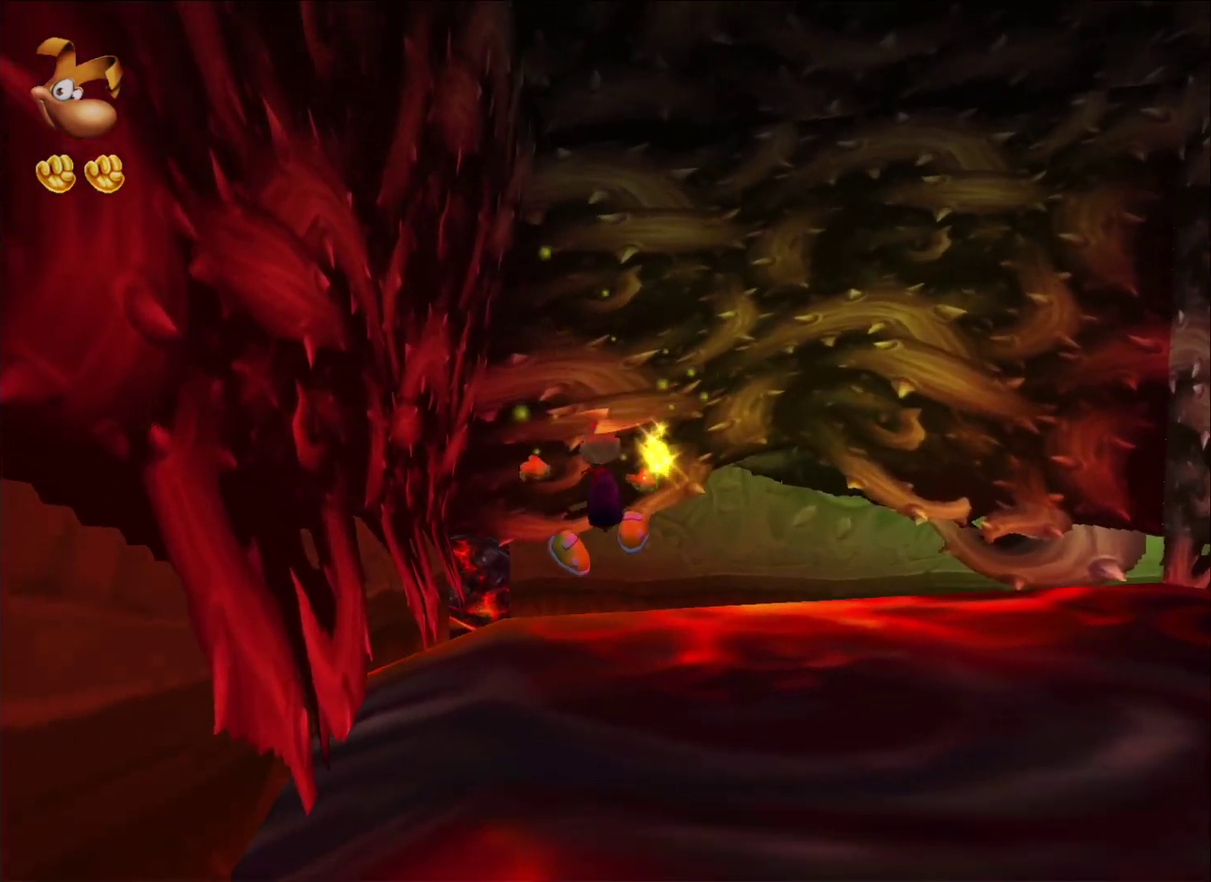
{"buttons": ["R2"], "left_stick": "up-left", "right_stick": "center", "button_events": [[83, "A", "up"], [167, "A", "down"], [300, "A", "up"]]}
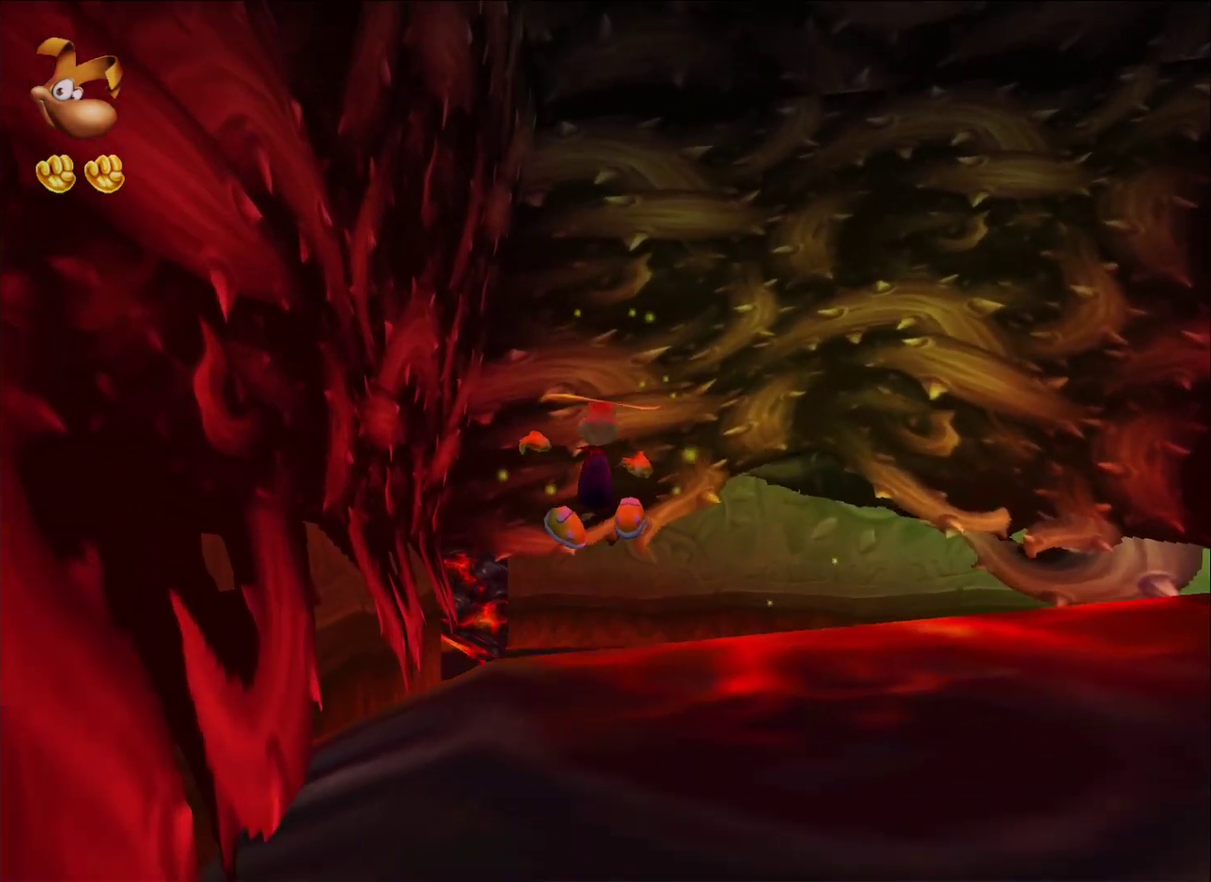
{"buttons": ["R2"], "left_stick": "up-left", "right_stick": "center", "button_events": [[217, "A", "down"], [317, "A", "up"]]}
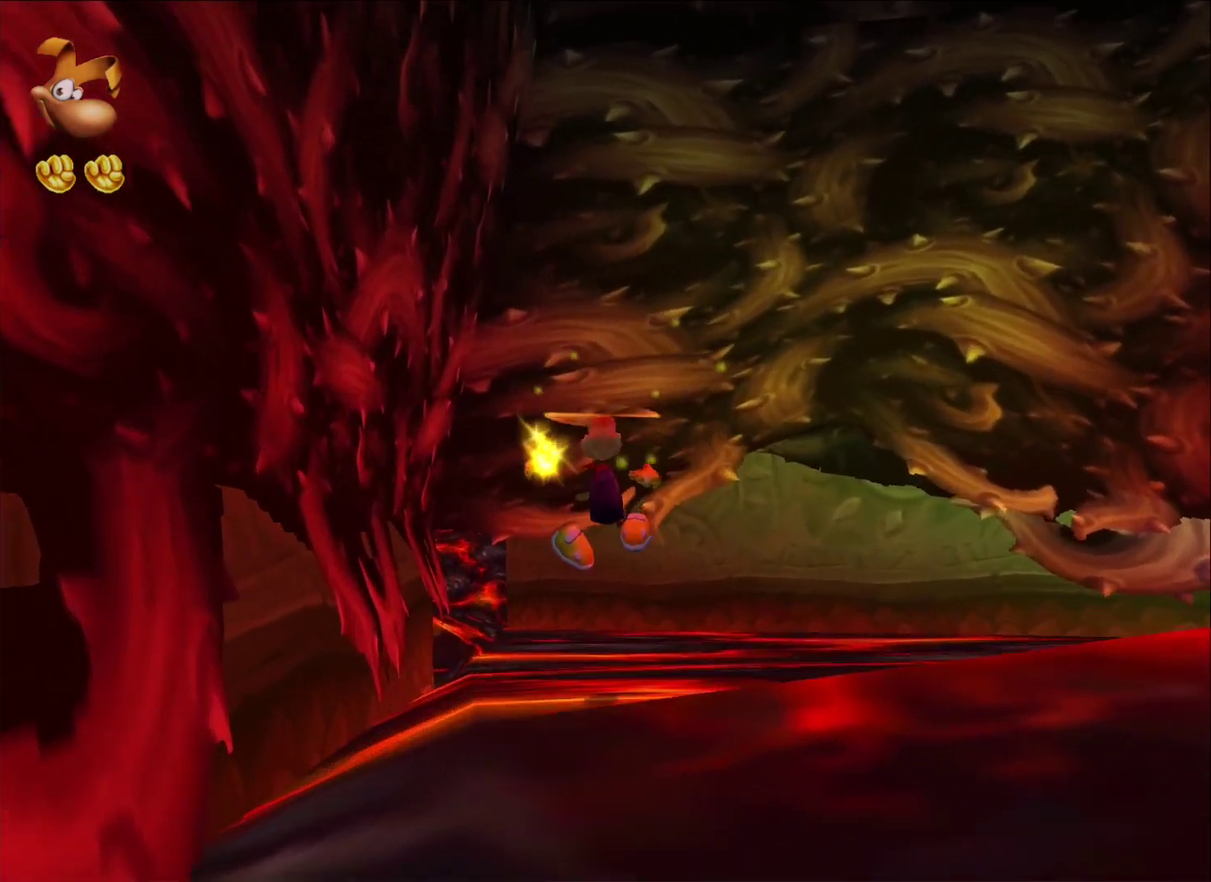
{"buttons": ["R2"], "left_stick": "up-left", "right_stick": "center", "button_events": [[50, "A", "down"], [183, "A", "up"], [383, "A", "down"], [500, "A", "up"]]}
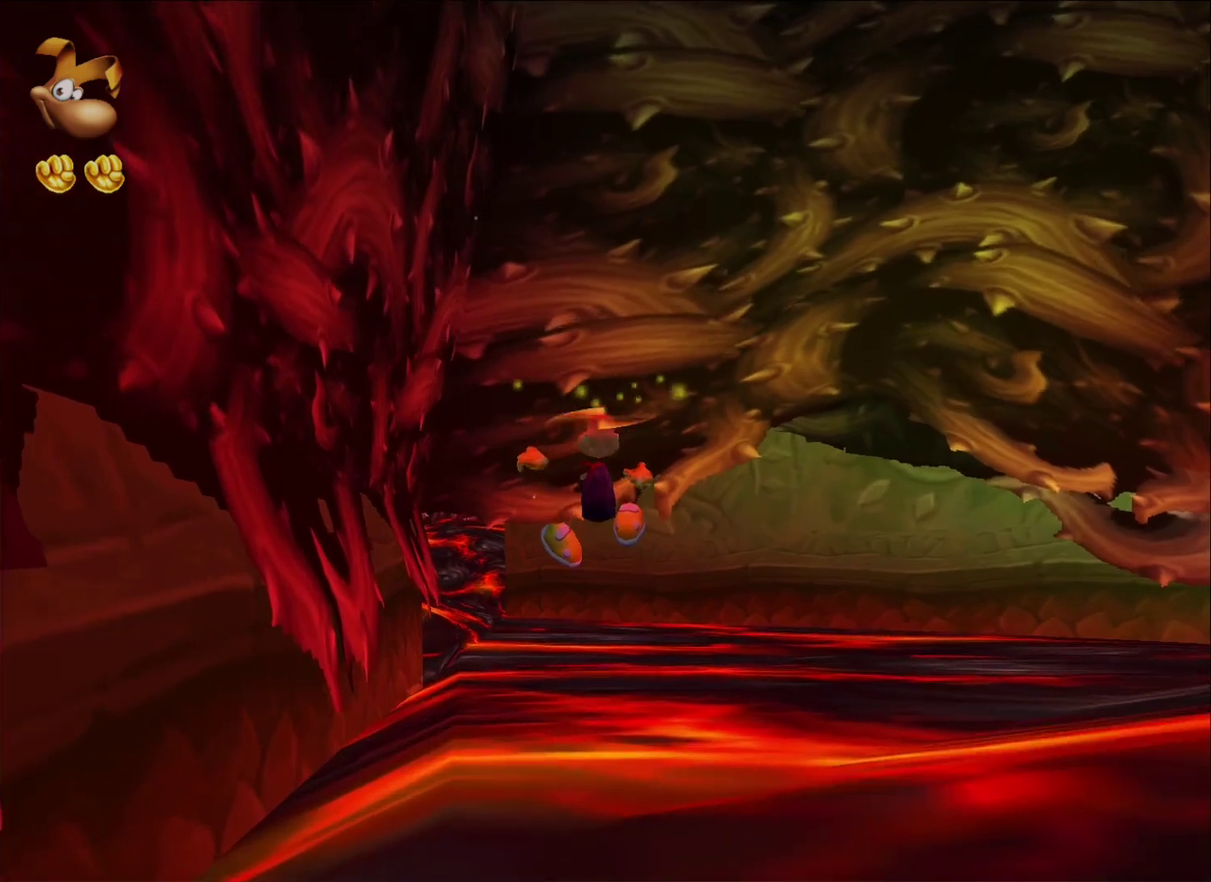
{"buttons": ["A", "R2"], "left_stick": "up-left", "right_stick": "center", "button_events": [[150, "A", "down"], [267, "A", "up"], [500, "A", "down"]]}
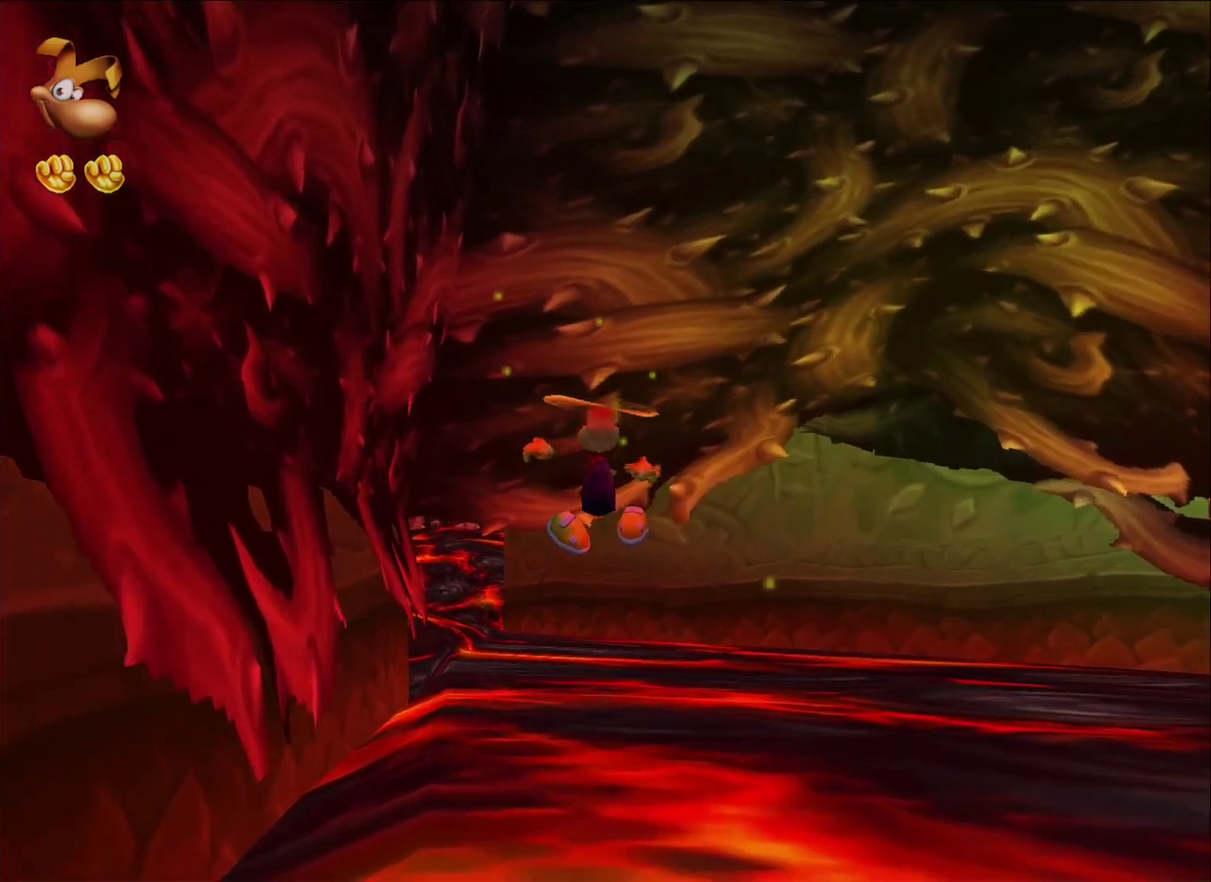
{"buttons": ["R2"], "left_stick": "up-left", "right_stick": "center", "button_events": [[100, "A", "up"], [400, "A", "down"], [500, "A", "up"]]}
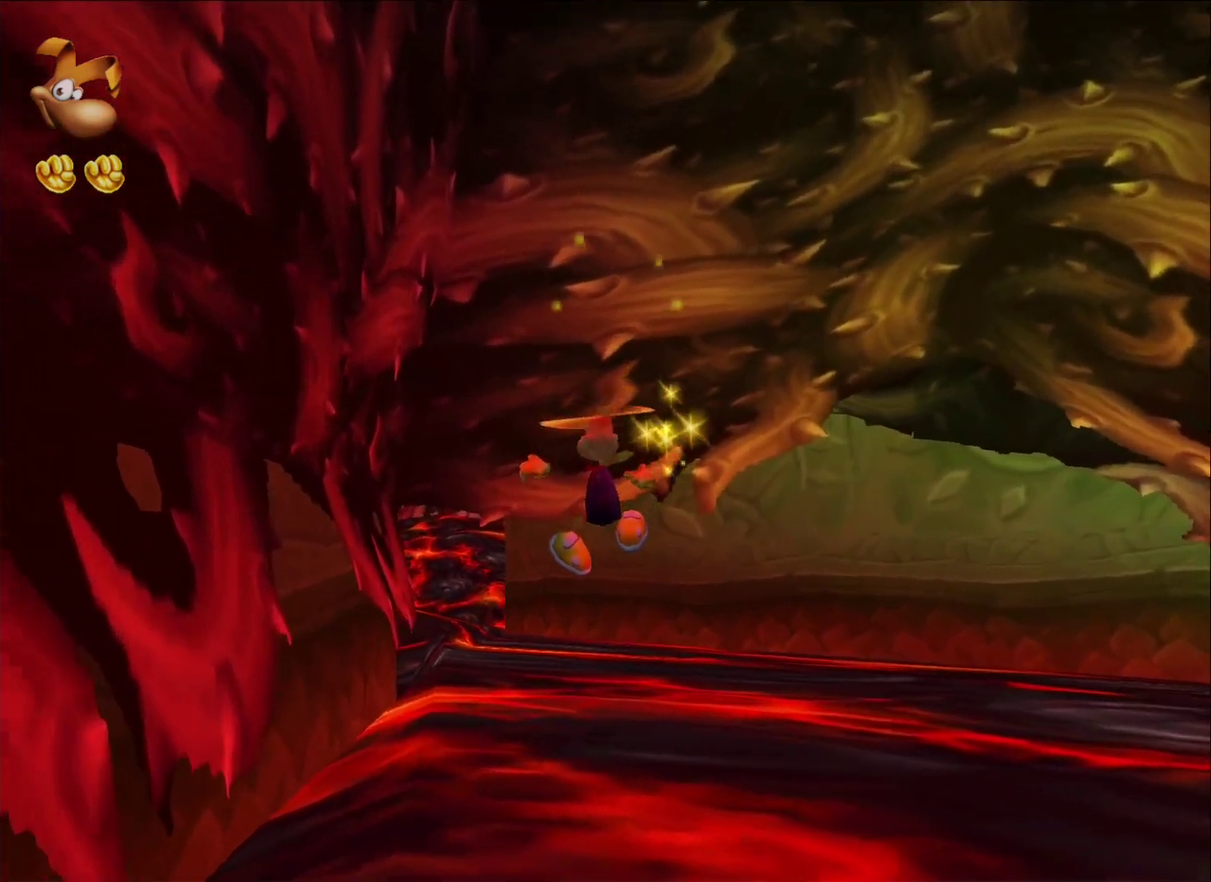
{"buttons": ["R2"], "left_stick": "up-left", "right_stick": "center", "button_events": [[267, "A", "down"], [367, "A", "up"]]}
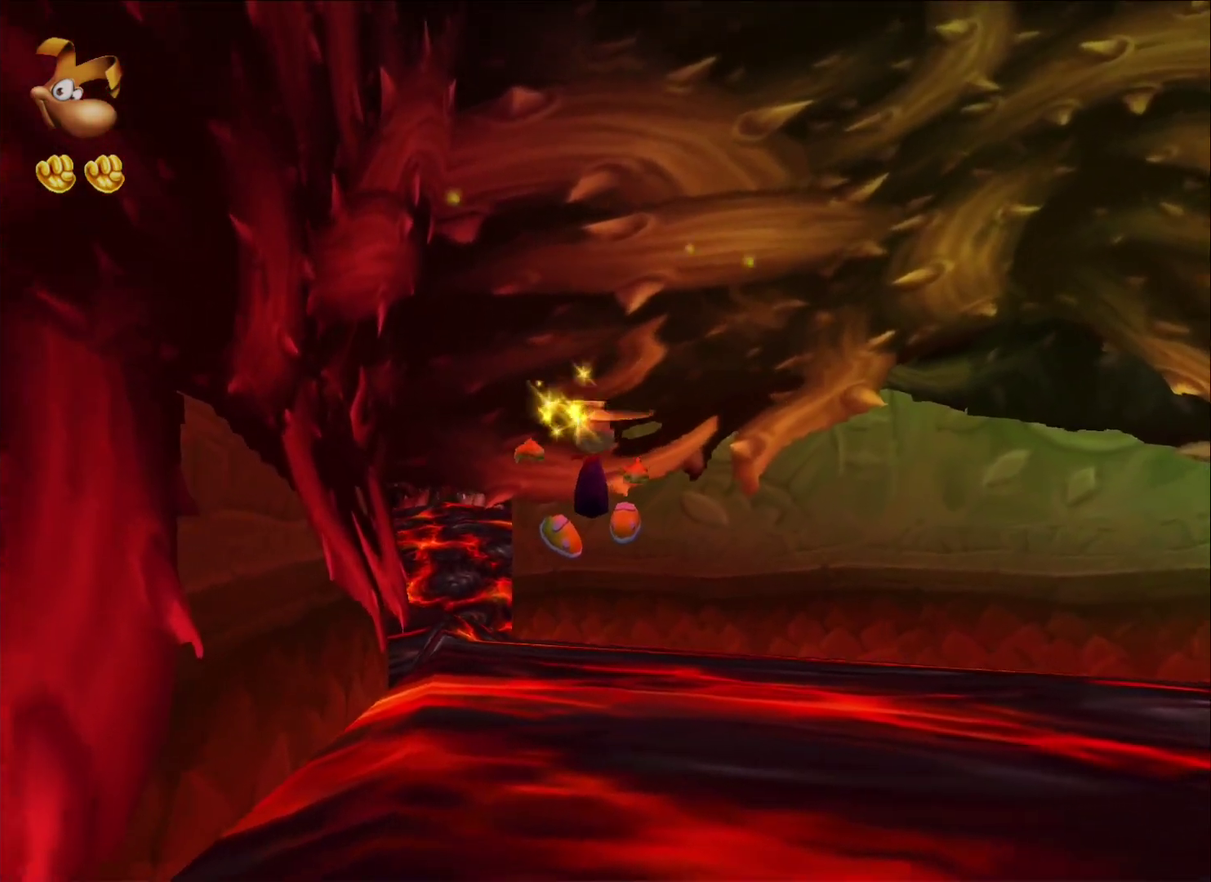
{"buttons": ["R2"], "left_stick": "up-left", "right_stick": "center", "button_events": [[67, "A", "down"], [183, "A", "up"], [383, "A", "down"], [500, "A", "up"]]}
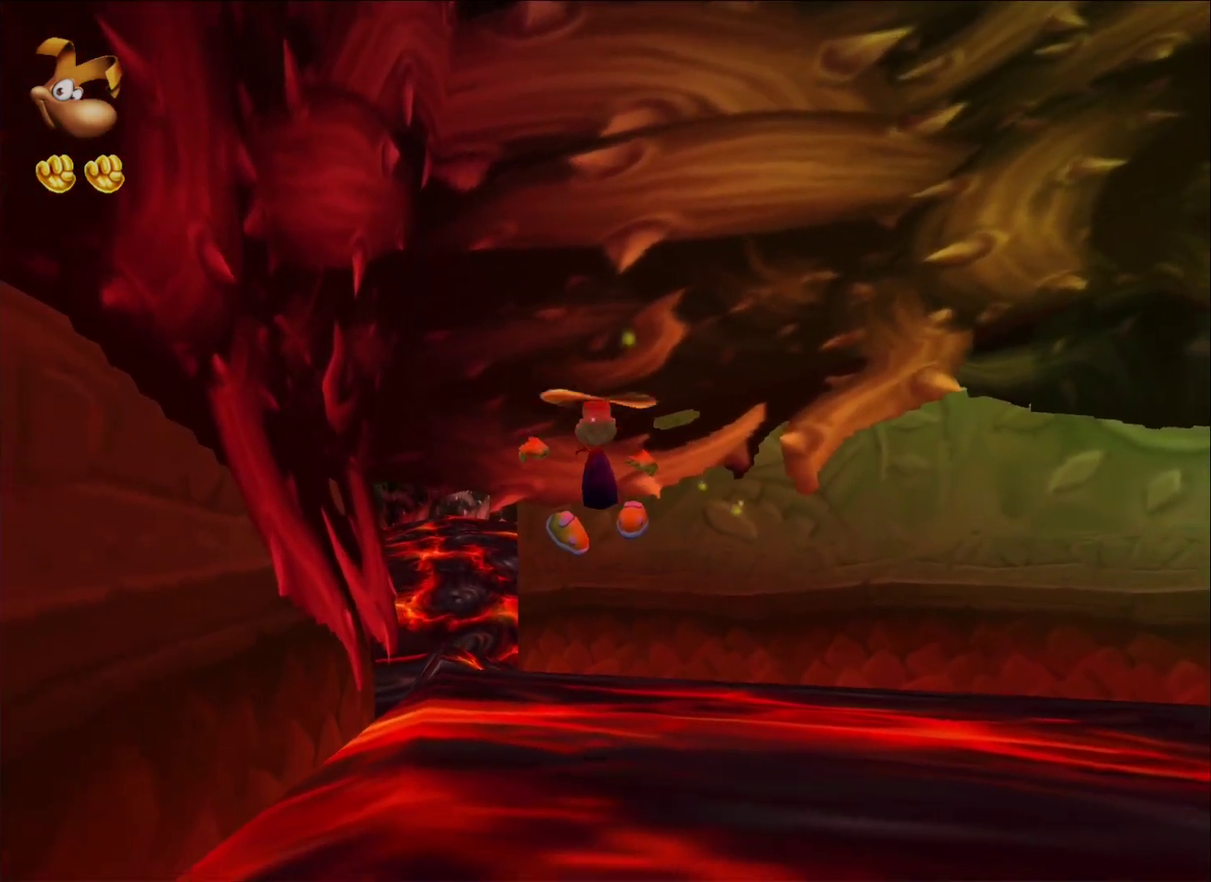
{"buttons": ["R2"], "left_stick": "up-left", "right_stick": "center", "button_events": []}
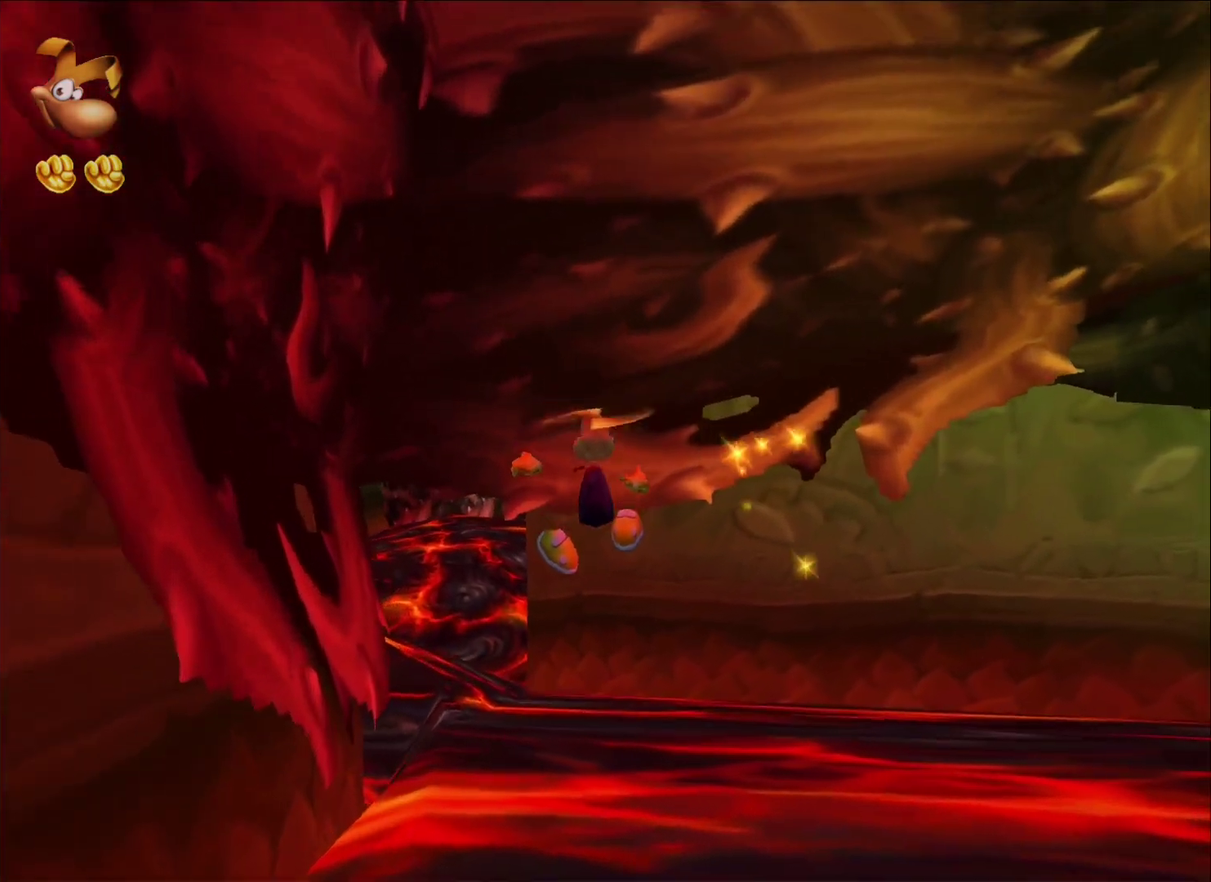
{"buttons": ["R2"], "left_stick": "up-left", "right_stick": "center", "button_events": [[400, "A", "down"], [500, "A", "up"]]}
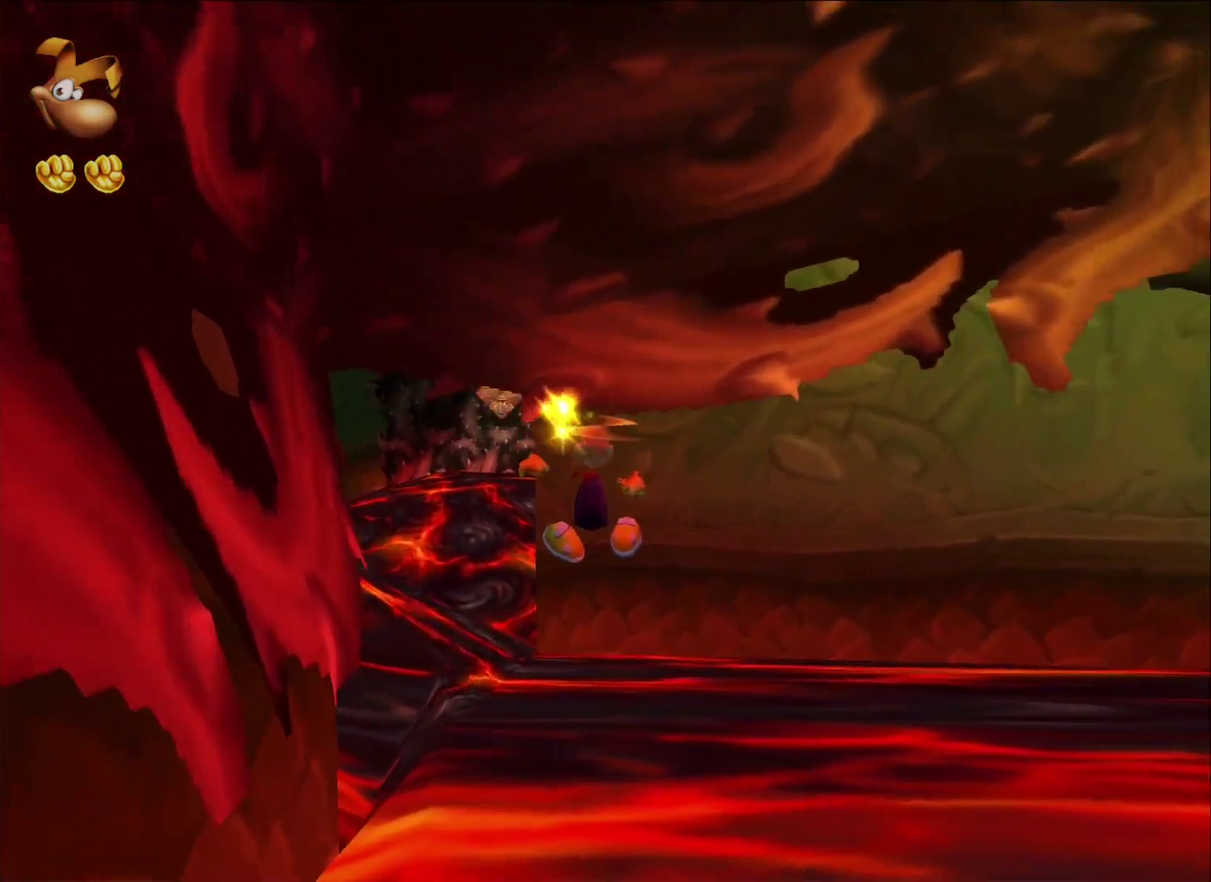
{"buttons": ["A", "R2"], "left_stick": "up-left", "right_stick": "center", "button_events": [[83, "A", "down"], [150, "A", "up"], [200, "A", "down"]]}
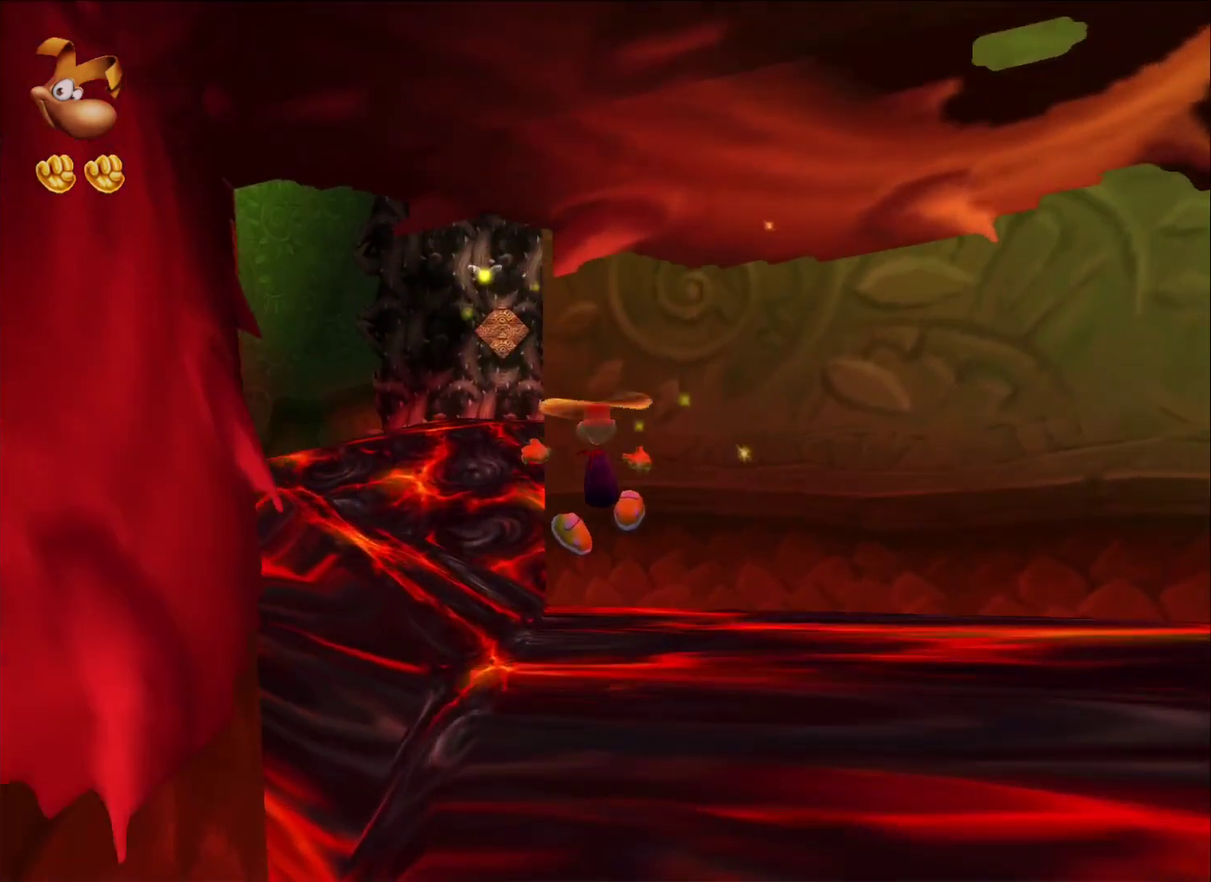
{"buttons": ["A", "R2"], "left_stick": "up-left", "right_stick": "center", "button_events": [[17, "A", "up"], [117, "A", "down"], [333, "A", "up"], [400, "A", "down"]]}
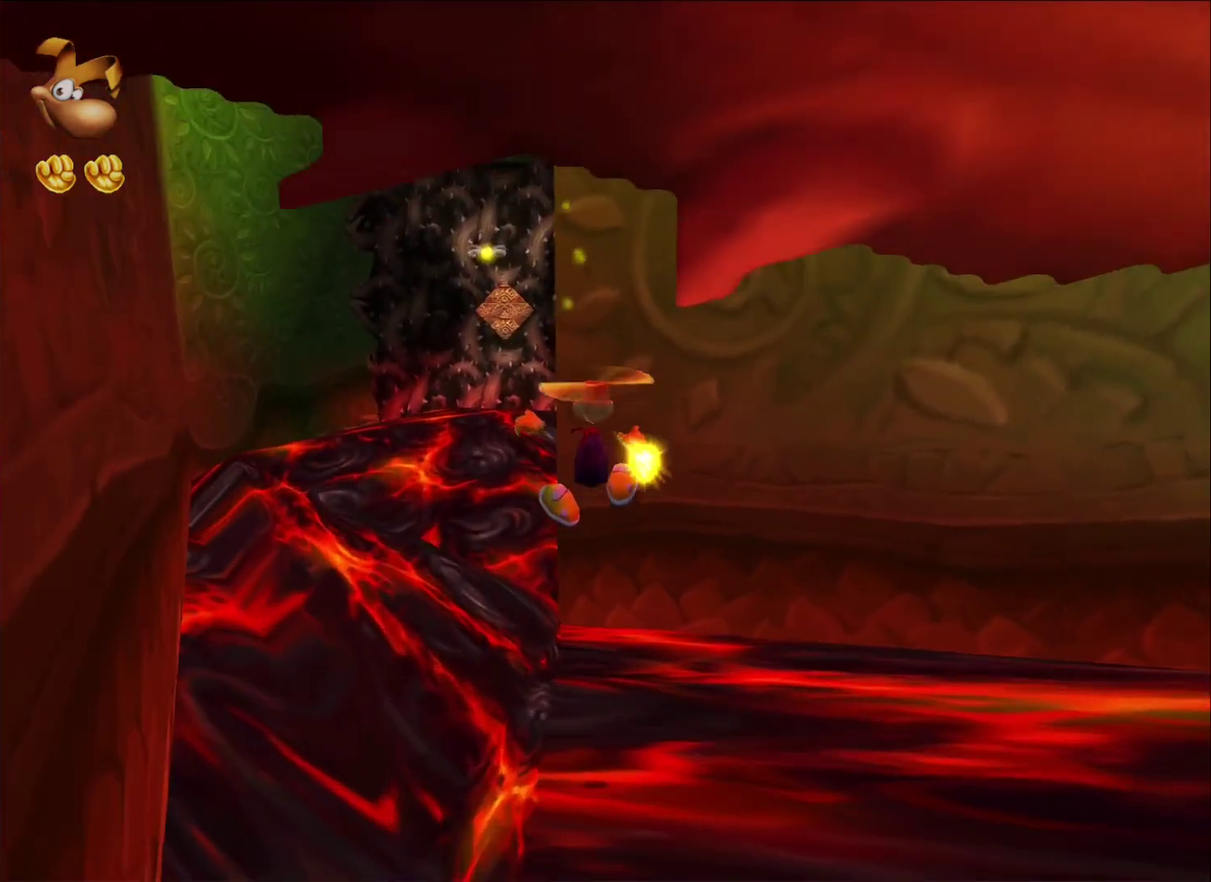
{"buttons": ["R2"], "left_stick": "up-left", "right_stick": "center", "button_events": [[17, "A", "up"], [117, "A", "down"], [233, "A", "up"], [350, "A", "down"], [433, "A", "up"]]}
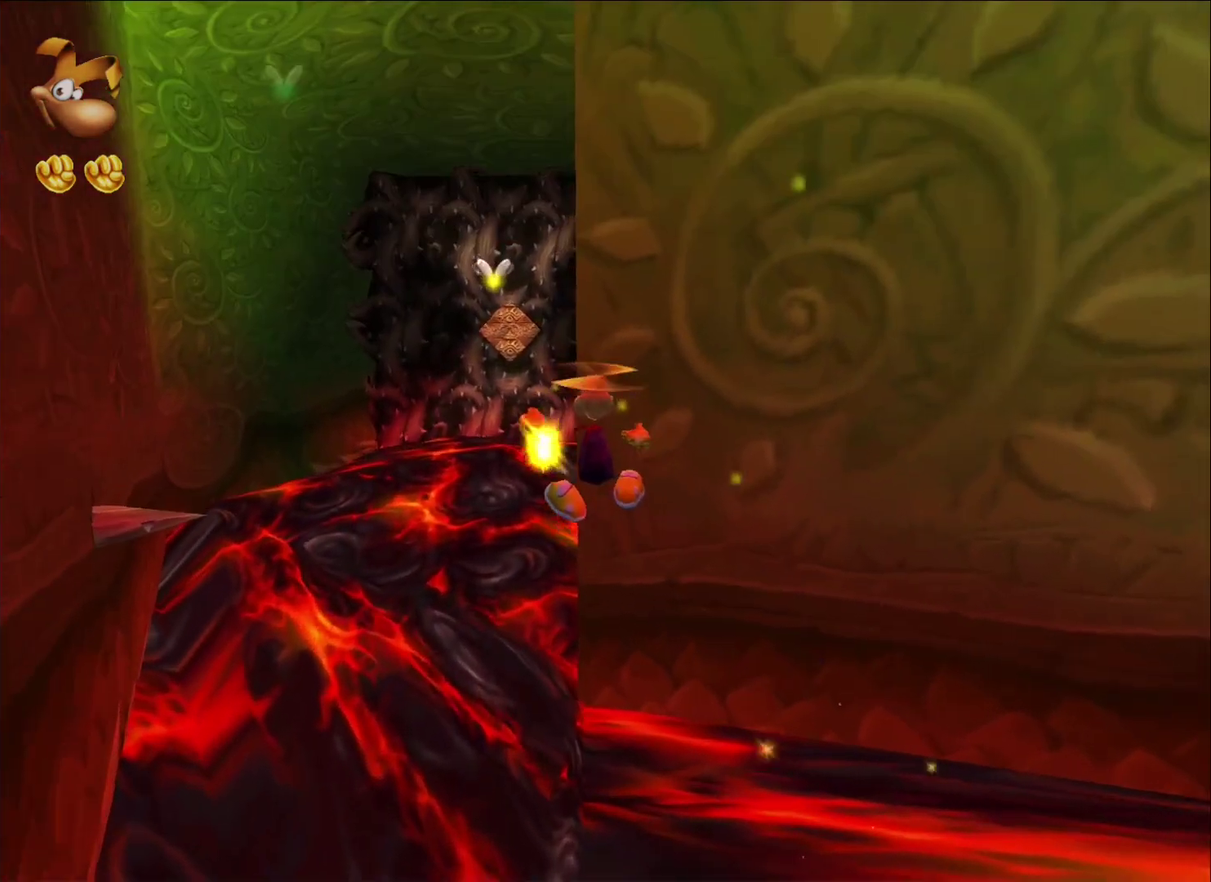
{"buttons": ["A", "R2"], "left_stick": "up-left", "right_stick": "center", "button_events": [[33, "A", "down"], [133, "A", "up"], [250, "A", "down"], [333, "A", "up"], [433, "A", "down"]]}
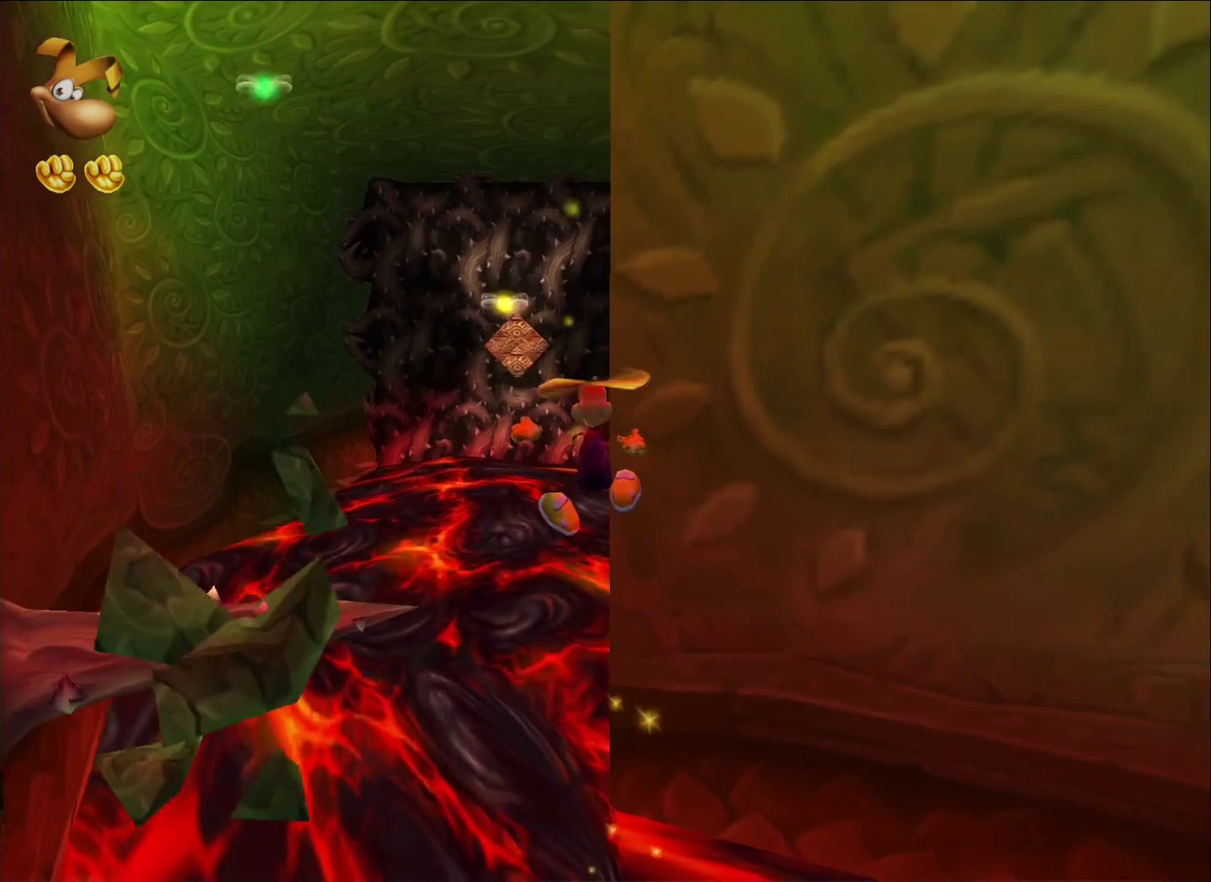
{"buttons": ["R2"], "left_stick": "up-left", "right_stick": "center", "button_events": [[17, "A", "up"], [117, "A", "down"], [217, "A", "up"], [333, "A", "down"], [417, "A", "up"]]}
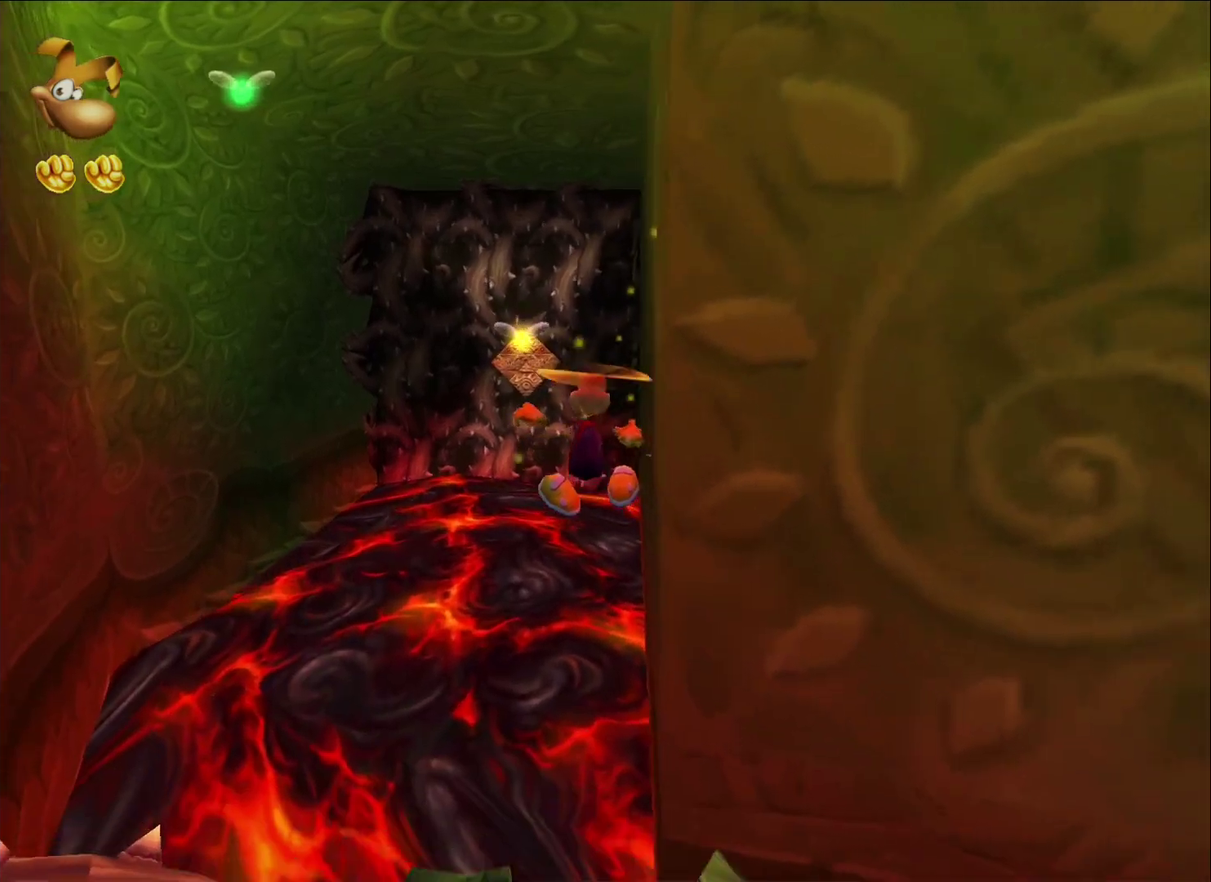
{"buttons": ["R2"], "left_stick": "up-left", "right_stick": "center", "button_events": [[17, "A", "down"], [117, "A", "up"], [217, "A", "down"], [283, "A", "up"]]}
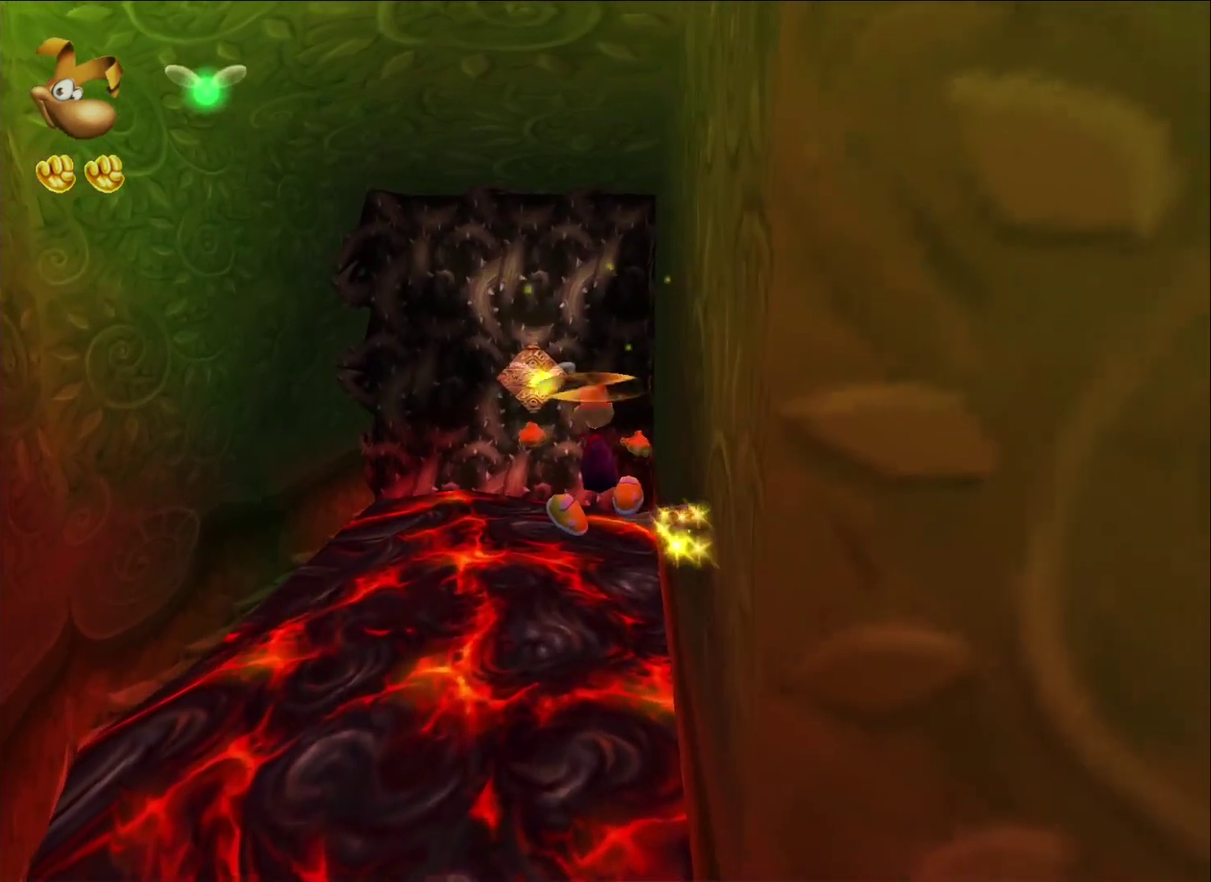
{"buttons": ["R2"], "left_stick": "up-left", "right_stick": "center", "button_events": [[17, "A", "down"], [117, "A", "up"], [283, "A", "down"], [383, "A", "up"]]}
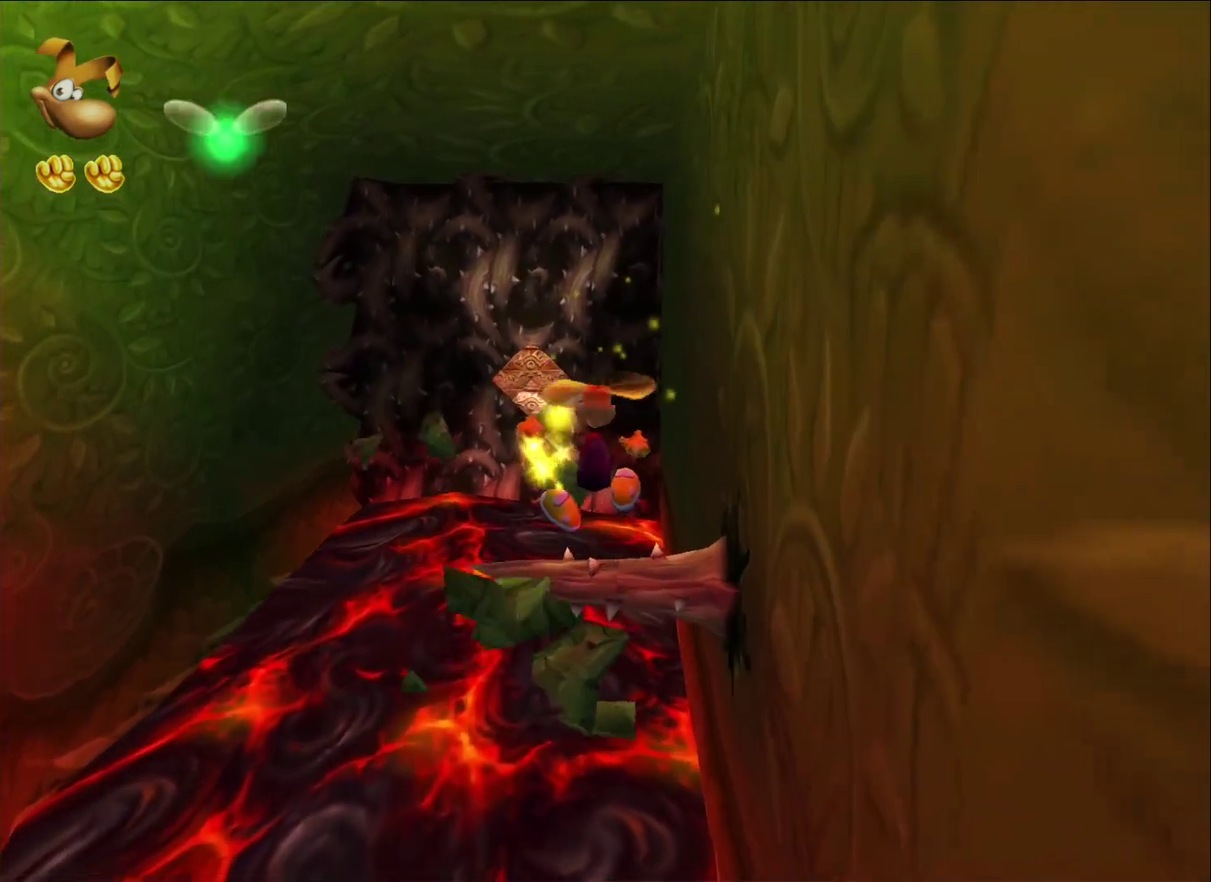
{"buttons": ["A", "R2"], "left_stick": "up-left", "right_stick": "center", "button_events": [[150, "A", "down"], [233, "A", "up"], [500, "A", "down"]]}
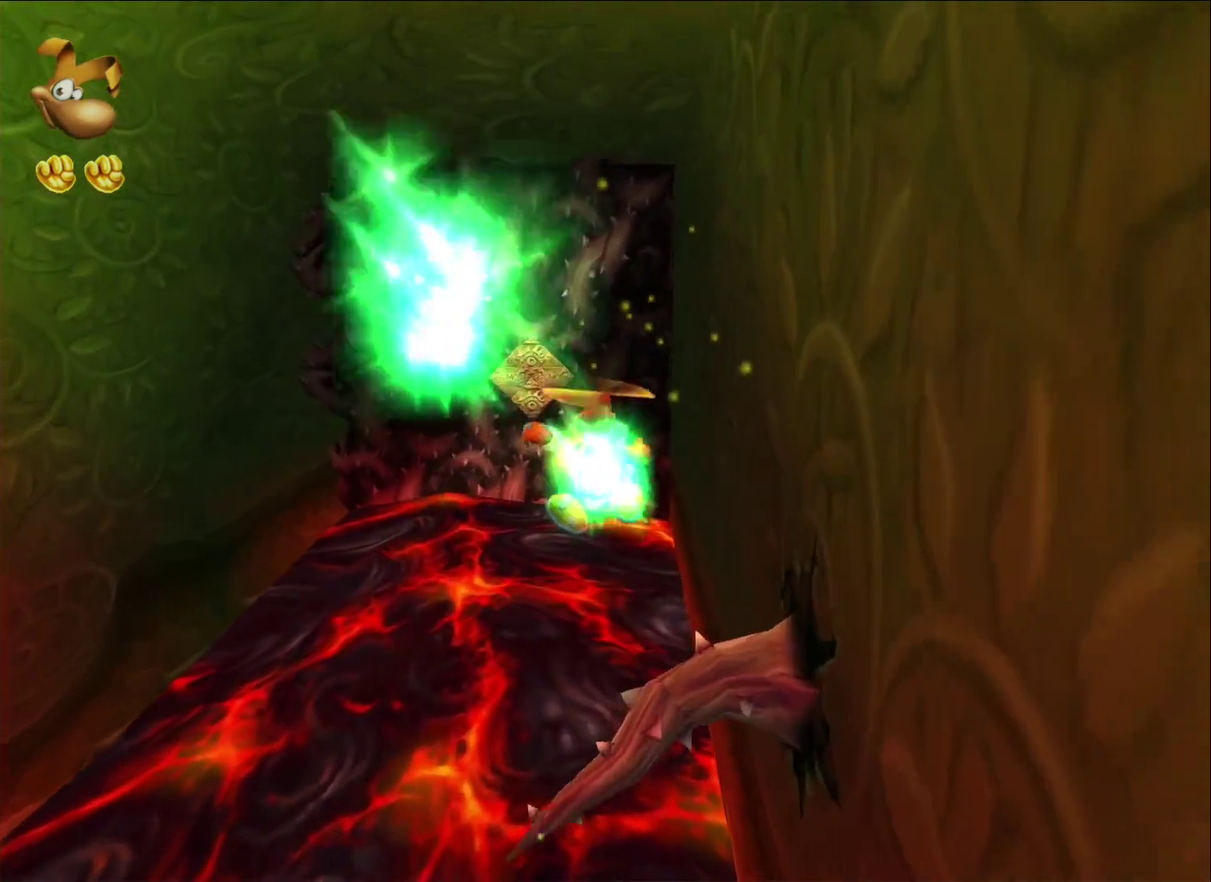
{"buttons": ["R2"], "left_stick": "up-left", "right_stick": "center", "button_events": [[100, "A", "up"], [317, "A", "down"], [433, "A", "up"]]}
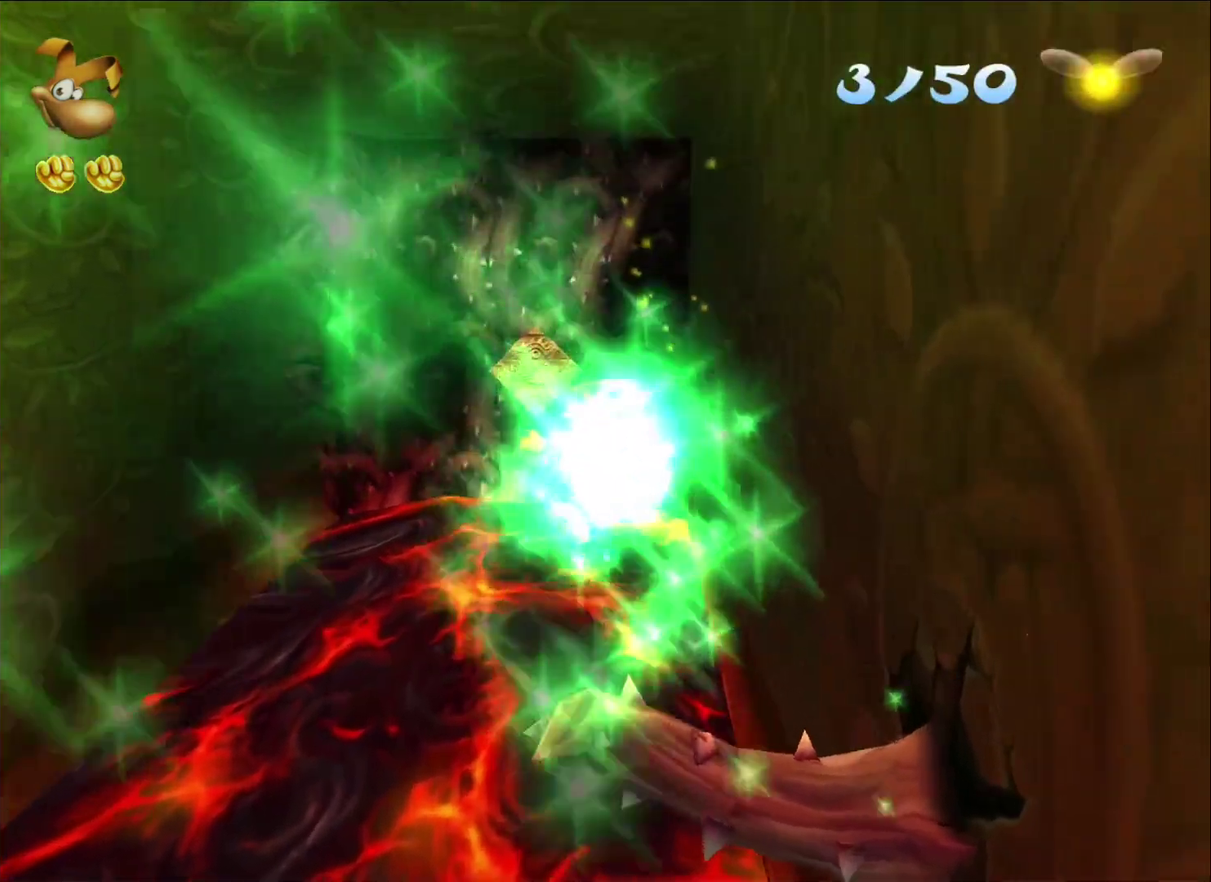
{"buttons": ["R2"], "left_stick": "up-left", "right_stick": "center", "button_events": [[183, "A", "down"], [217, "X", "down"], [317, "X", "up"], [333, "A", "up"], [400, "A", "down"], [400, "X", "down"], [483, "A", "up"], [483, "X", "up"]]}
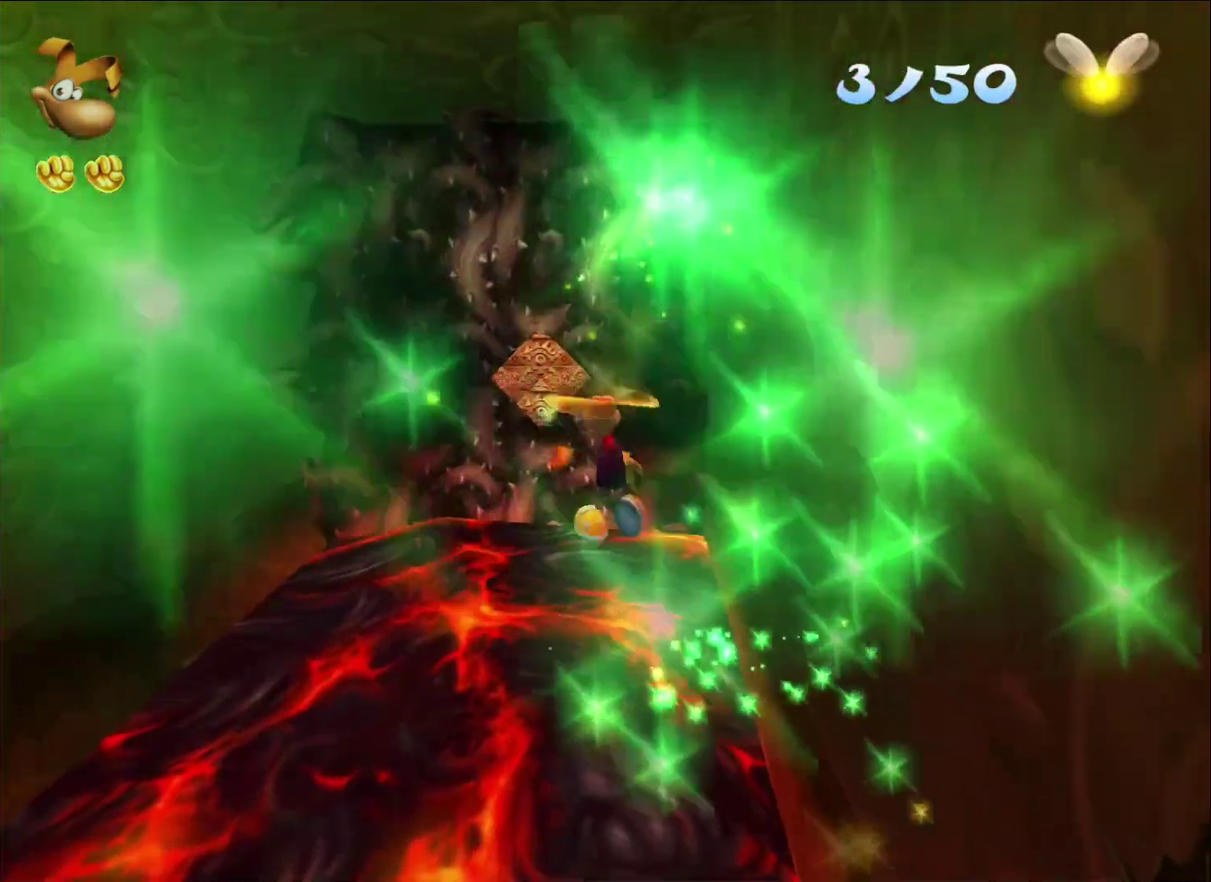
{"buttons": ["X", "R2"], "left_stick": "up-left", "right_stick": "center", "button_events": [[50, "A", "down"], [50, "X", "down"], [133, "A", "up"], [133, "X", "up"], [200, "X", "down"], [267, "X", "up"], [333, "X", "down"], [400, "X", "up"], [483, "X", "down"]]}
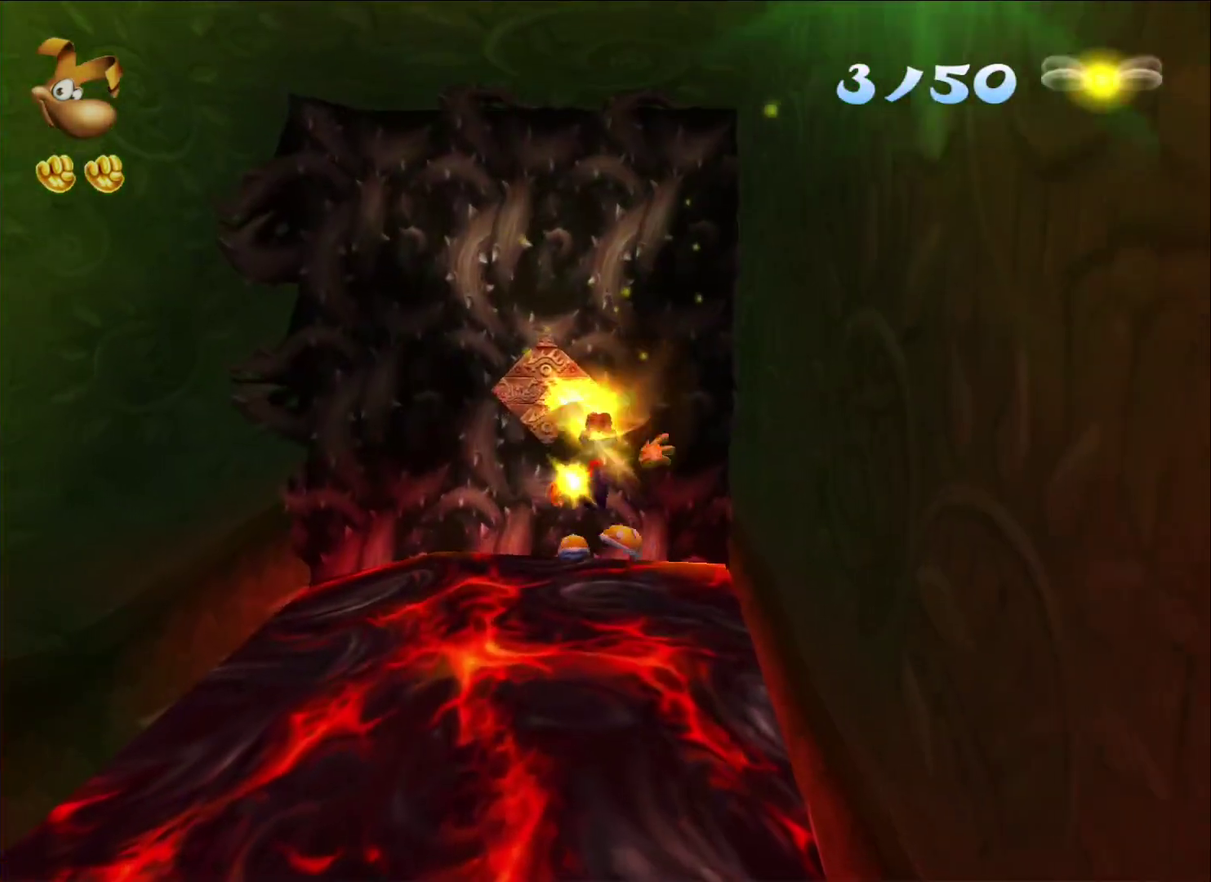
{"buttons": ["A", "X", "R2"], "left_stick": "up-left", "right_stick": "center", "button_events": [[67, "X", "up"], [117, "A", "down"], [117, "X", "down"], [217, "X", "up"], [283, "X", "down"], [367, "X", "up"], [400, "A", "up"], [450, "A", "down"], [450, "X", "down"]]}
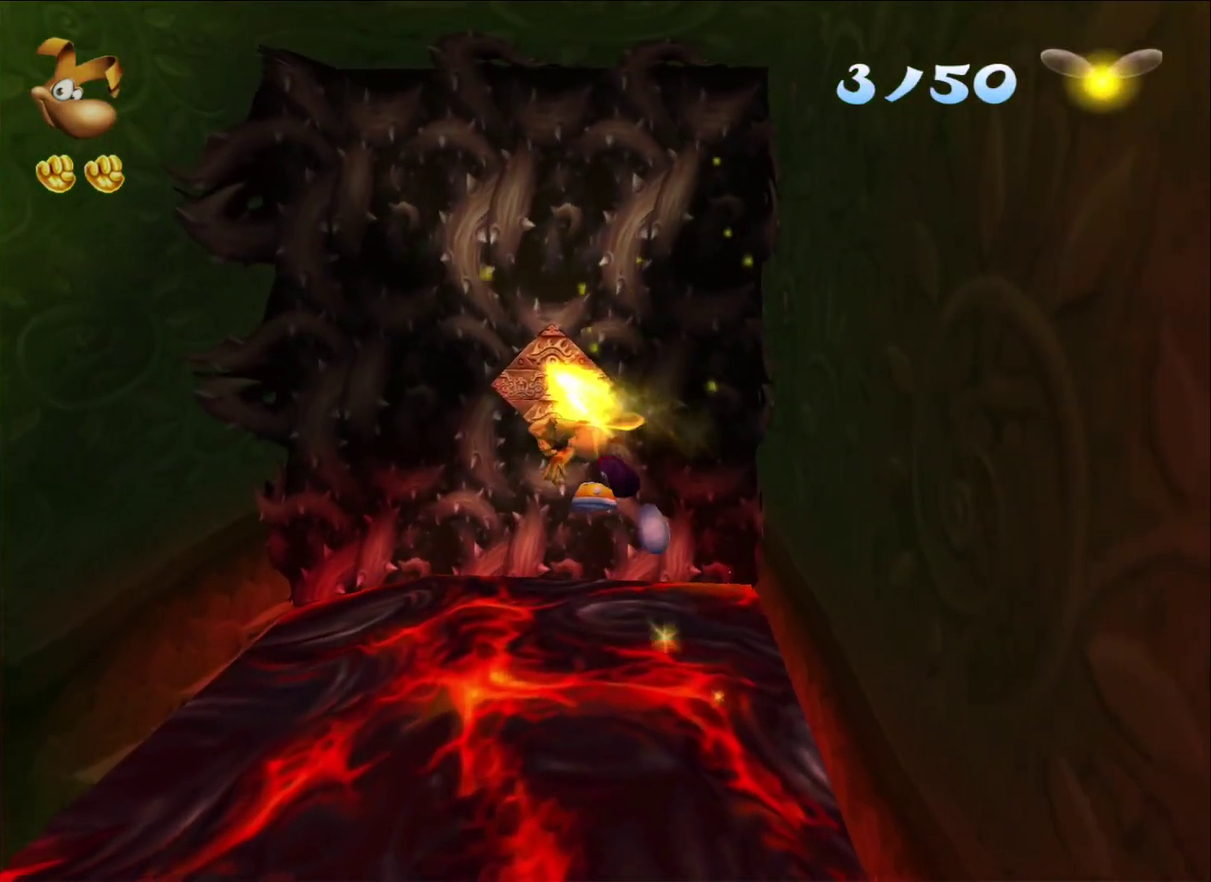
{"buttons": ["R2"], "left_stick": "up-left", "right_stick": "center", "button_events": [[17, "A", "up"], [17, "X", "up"], [383, "A", "down"], [450, "A", "up"]]}
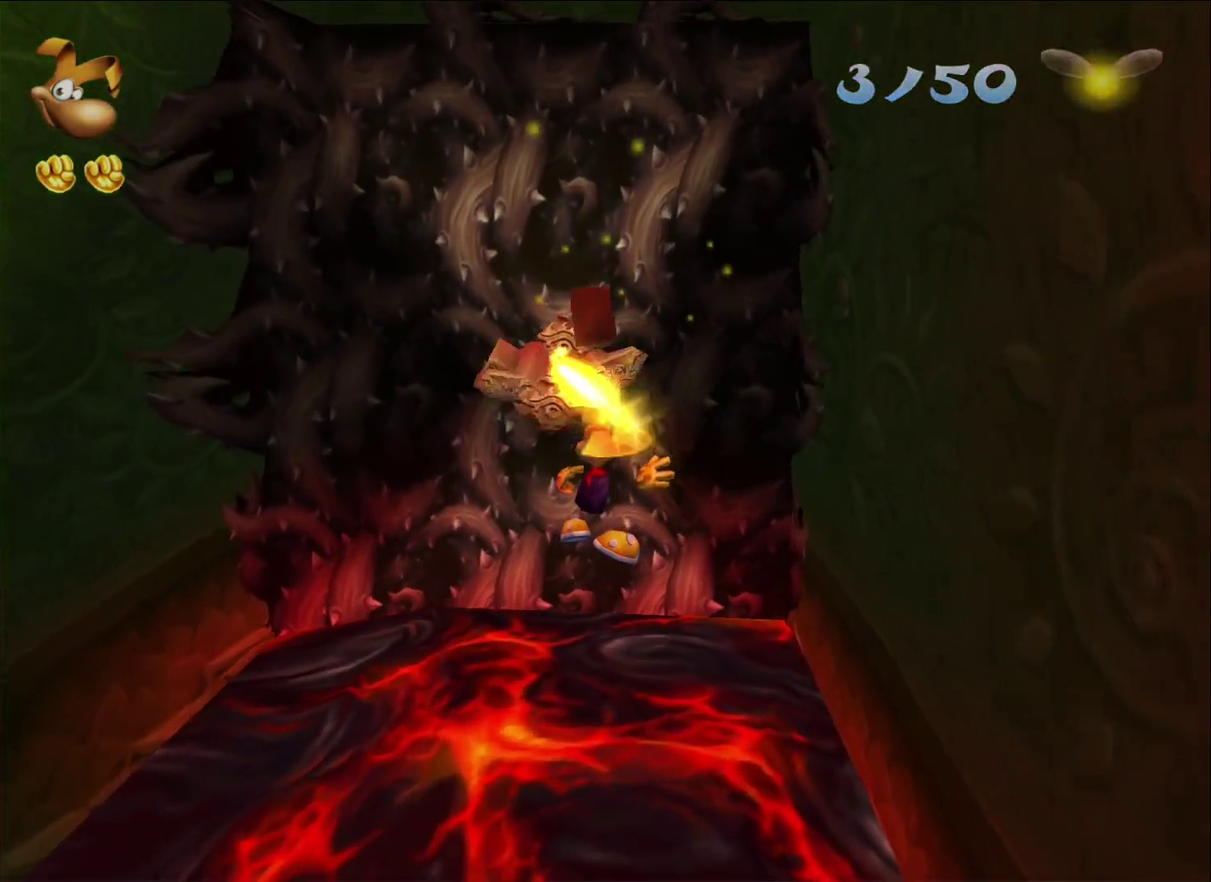
{"buttons": ["A", "R2"], "left_stick": "up", "right_stick": "center", "button_events": [[50, "A", "down"], [150, "A", "up"], [250, "A", "down"], [350, "A", "up"], [483, "A", "down"]]}
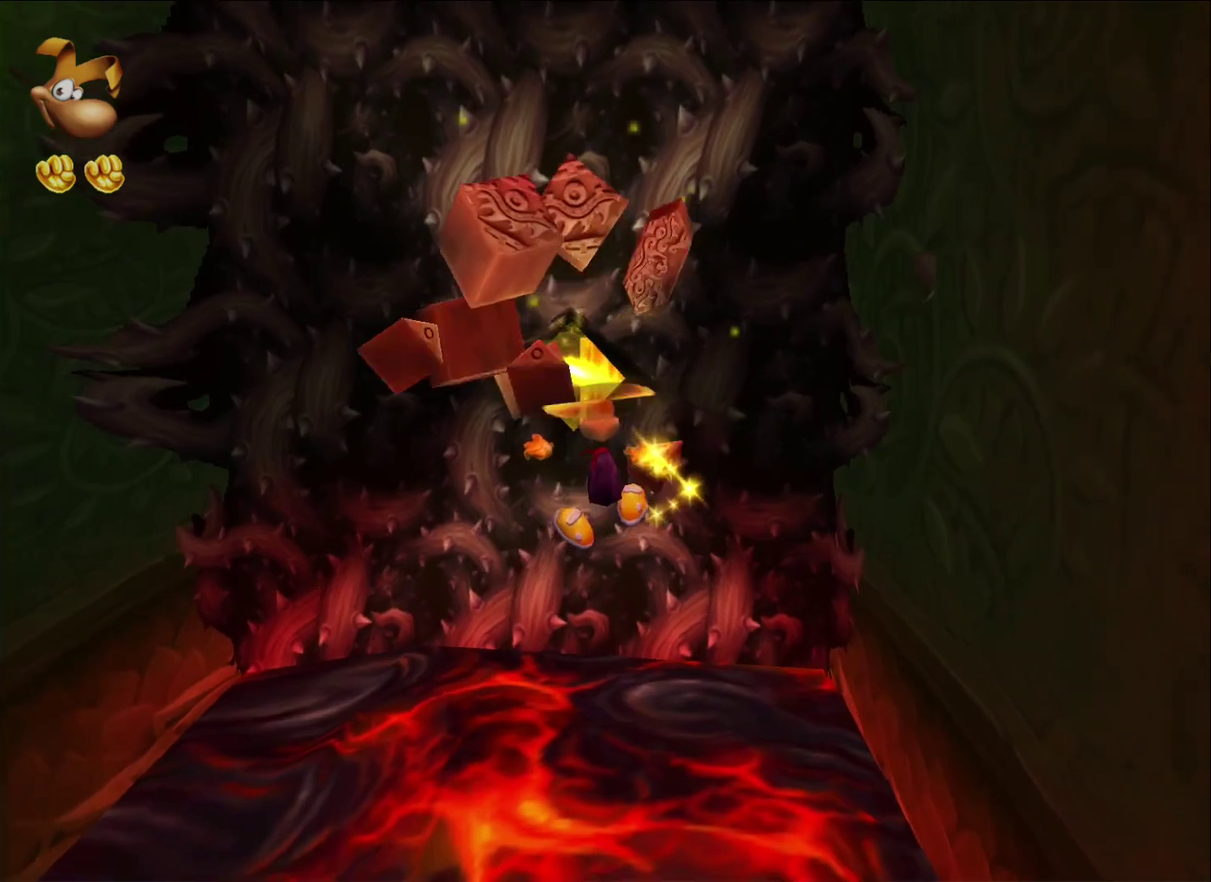
{"buttons": ["A", "R2"], "left_stick": "up-left", "right_stick": "center", "button_events": [[67, "A", "up"], [200, "A", "down"], [300, "A", "up"], [433, "A", "down"]]}
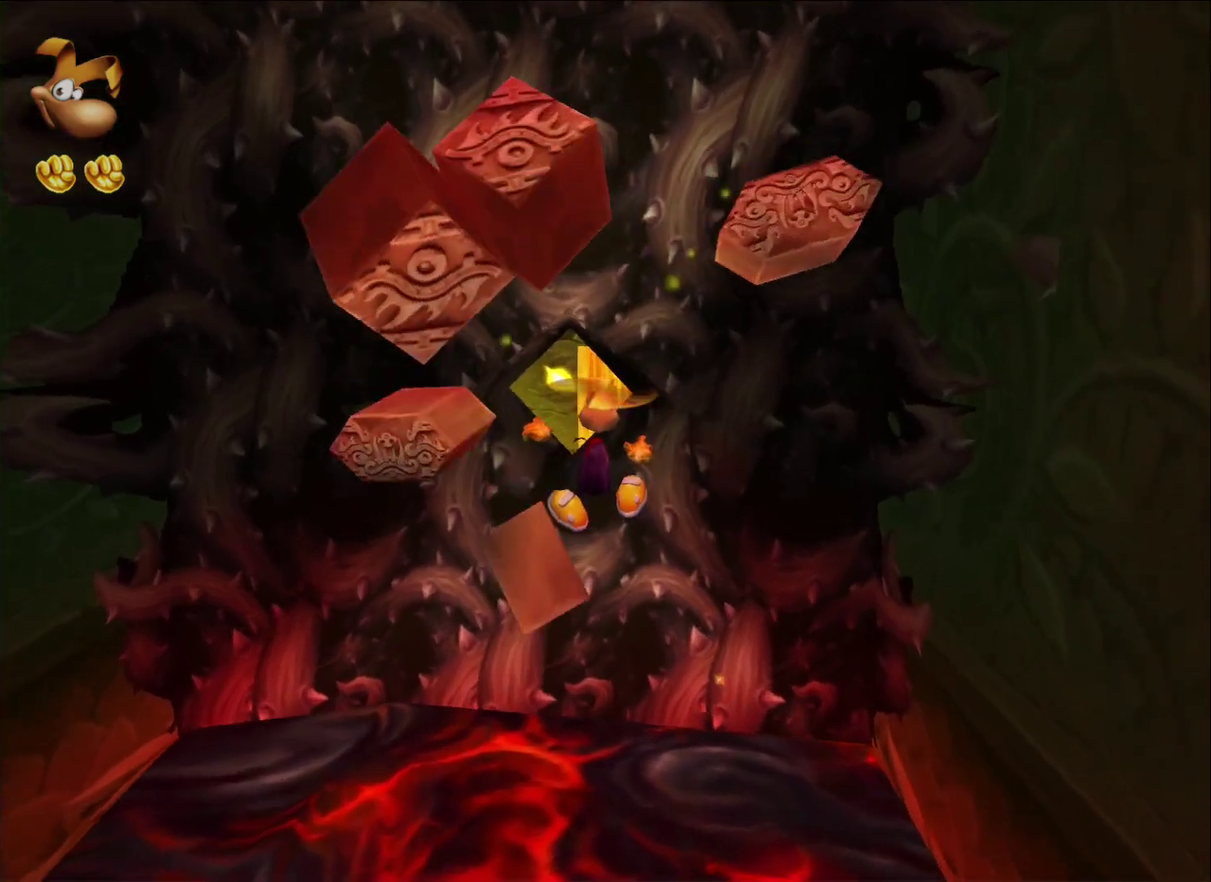
{"buttons": ["R2"], "left_stick": "up-left", "right_stick": "center", "button_events": [[33, "A", "up"], [233, "A", "down"], [350, "A", "up"]]}
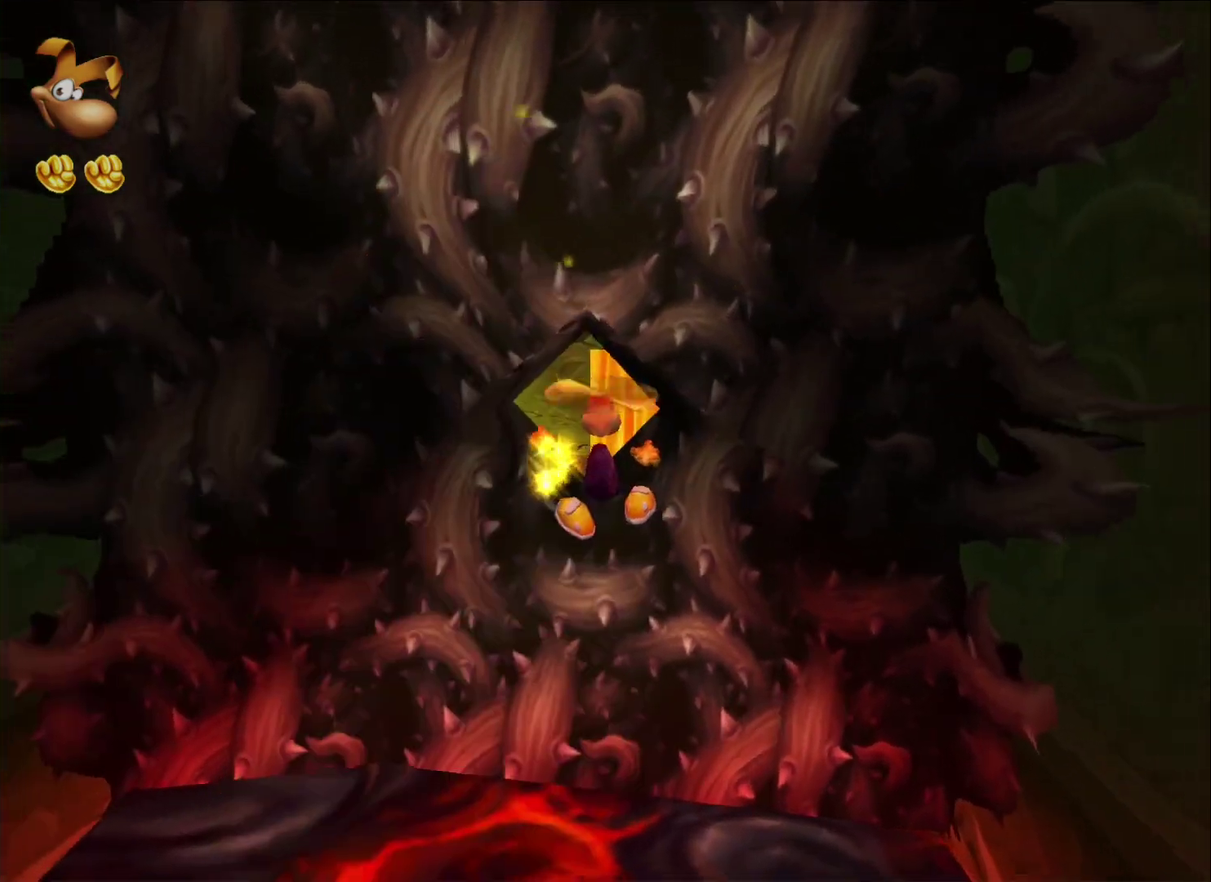
{"buttons": ["R2"], "left_stick": "up", "right_stick": "center", "button_events": [[133, "A", "down"], [250, "A", "up"], [383, "A", "down"], [483, "A", "up"]]}
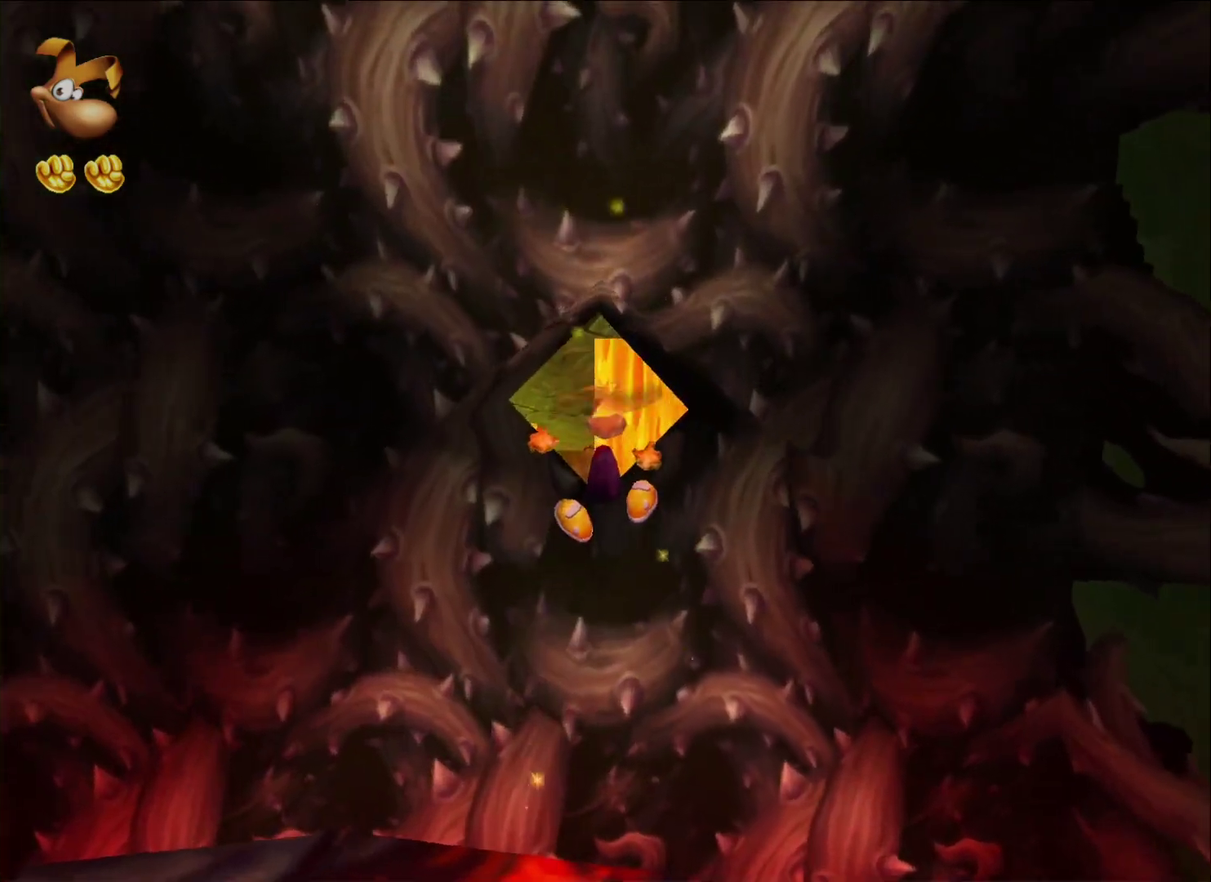
{"buttons": ["R2"], "left_stick": "up-left", "right_stick": "center", "button_events": [[217, "A", "down"], [333, "A", "up"]]}